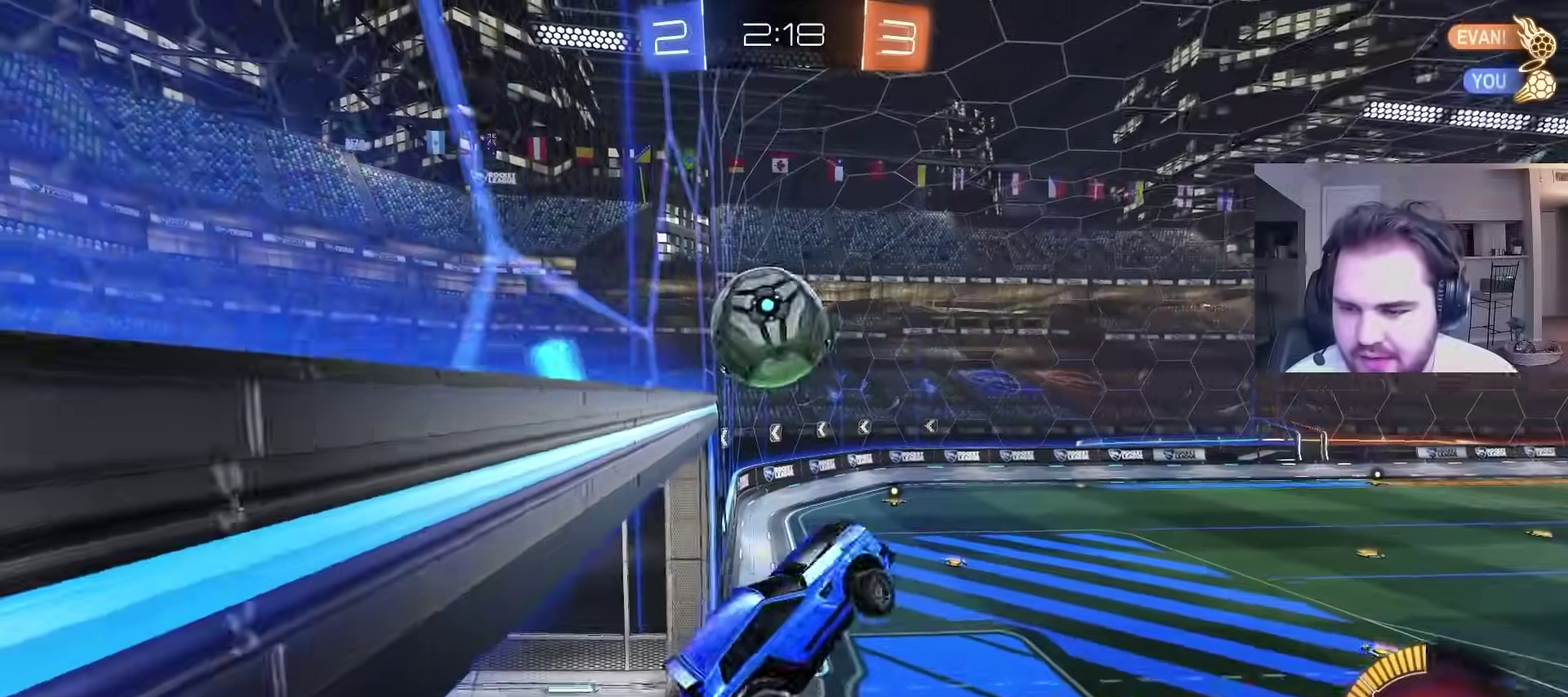
Gameplay with a controller (PlayStation layout); each line is a JSON object with the inputs held at the frame after it. "events" lists button and stick changes between this image and that frame as [ms after this image, input, new state], when the widget could be followed in between. Not read: R1.
{"buttons": ["CIRCLE"], "left_stick": "down-right", "right_stick": "center", "events": [[83, "CIRCLE", "up"], [183, "CIRCLE", "down"], [283, "left_stick", "up-right"], [350, "left_stick", "right"], [400, "left_stick", "down-right"]]}
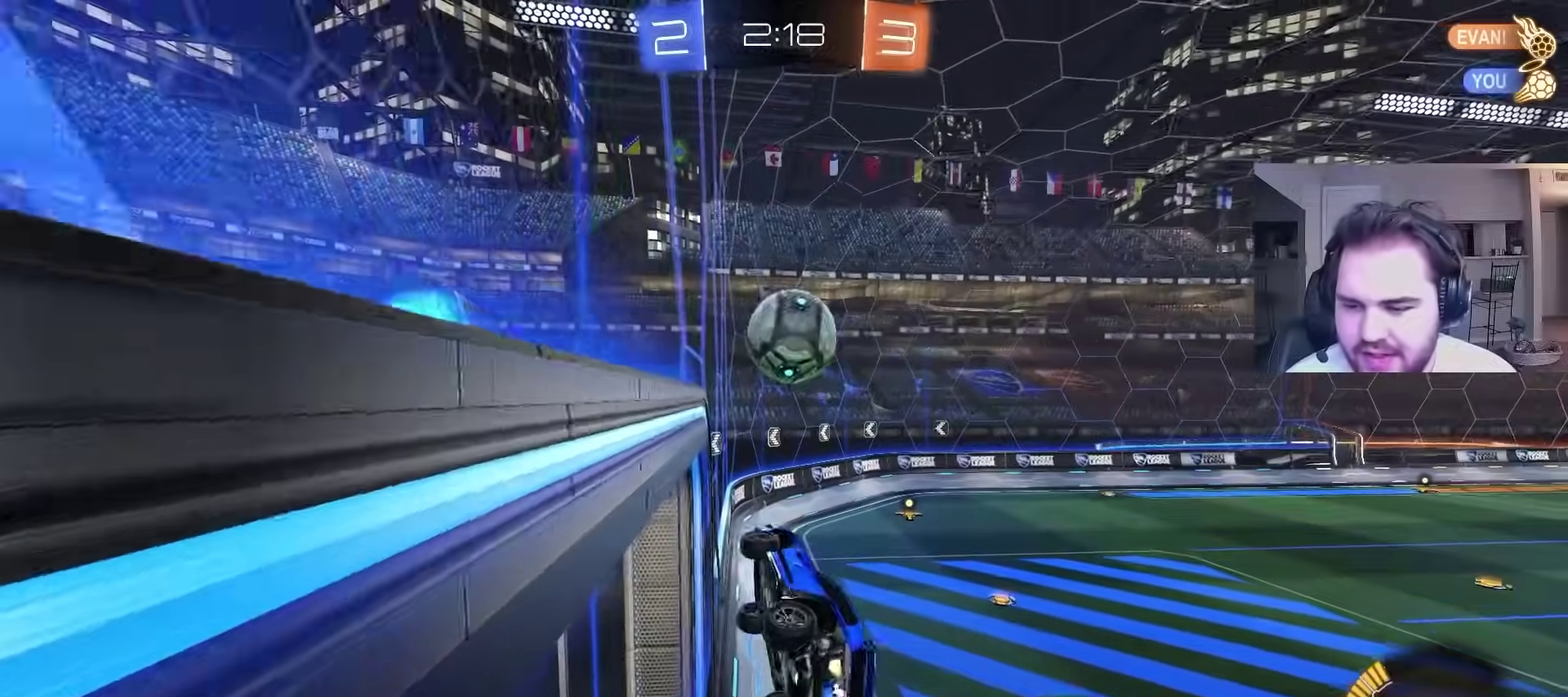
{"buttons": ["CIRCLE"], "left_stick": "center", "right_stick": "center", "events": [[50, "left_stick", "center"], [367, "L1", "down"], [367, "left_stick", "left"], [483, "L1", "up"], [483, "left_stick", "center"]]}
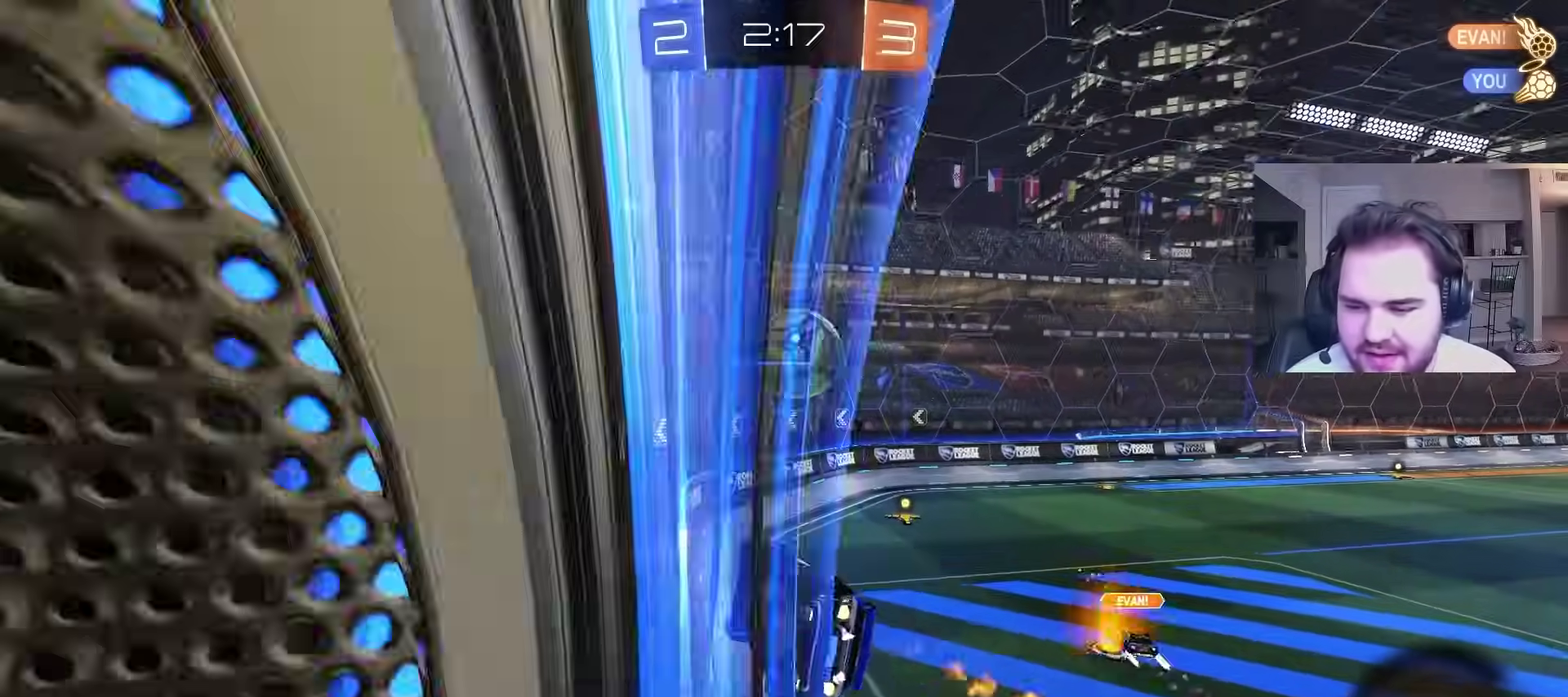
{"buttons": ["R2"], "left_stick": "right", "right_stick": "center", "events": [[67, "R2", "down"], [350, "CIRCLE", "up"], [433, "left_stick", "right"]]}
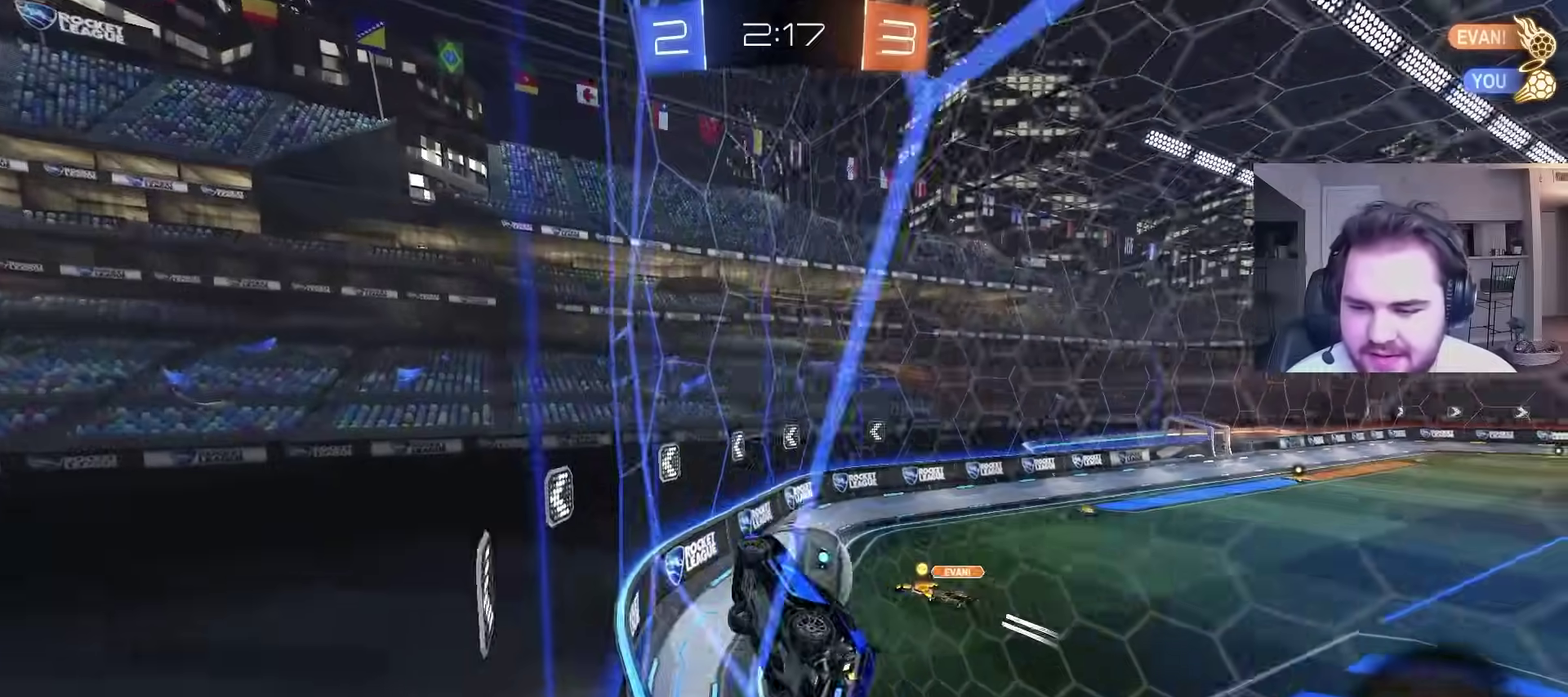
{"buttons": ["R2"], "left_stick": "up-right", "right_stick": "center", "events": [[217, "left_stick", "center"], [500, "left_stick", "up-right"]]}
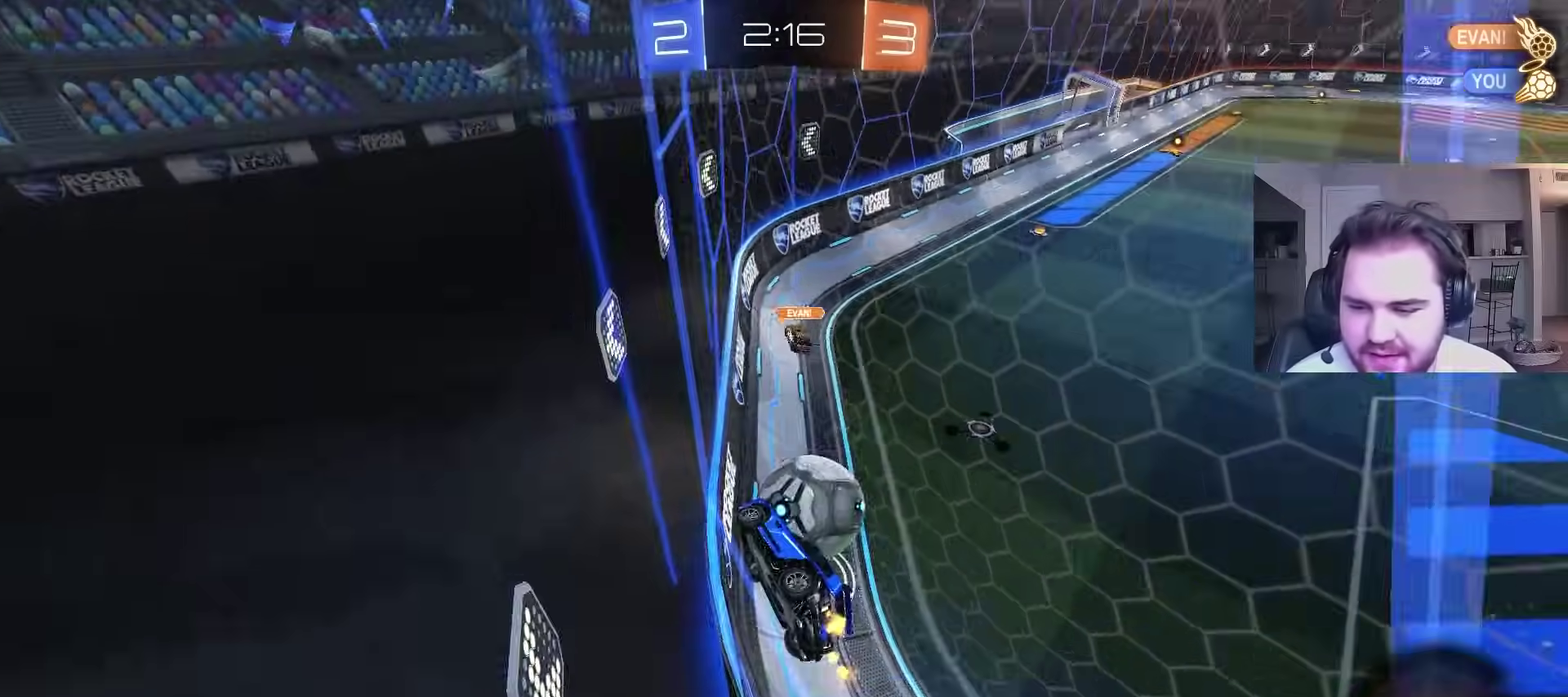
{"buttons": ["R2"], "left_stick": "center", "right_stick": "center", "events": [[83, "left_stick", "center"], [167, "CROSS", "down"], [300, "CROSS", "up"]]}
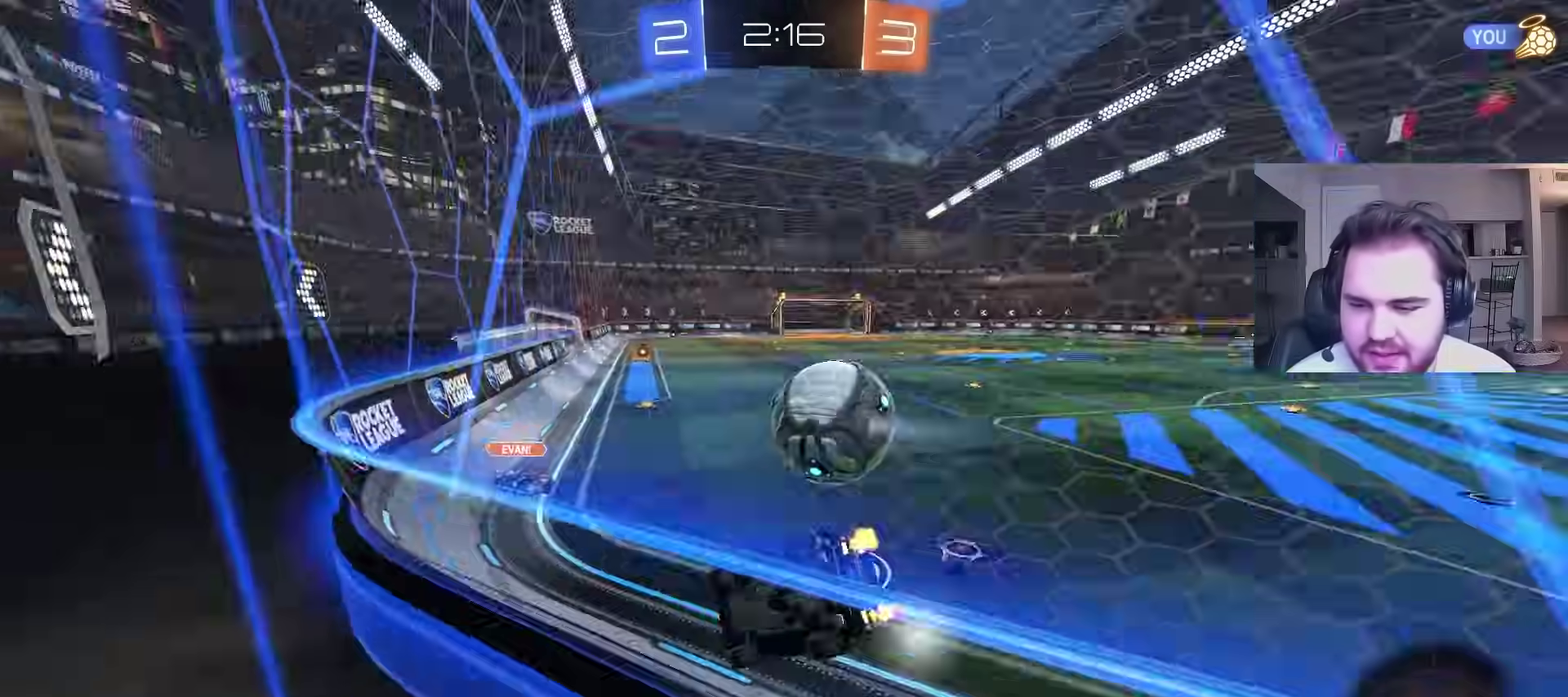
{"buttons": ["L1", "R2"], "left_stick": "up-right", "right_stick": "center", "events": [[33, "L1", "down"], [50, "CIRCLE", "down"], [83, "left_stick", "left"], [167, "L1", "up"], [167, "left_stick", "up-right"], [317, "CIRCLE", "up"], [467, "L1", "down"]]}
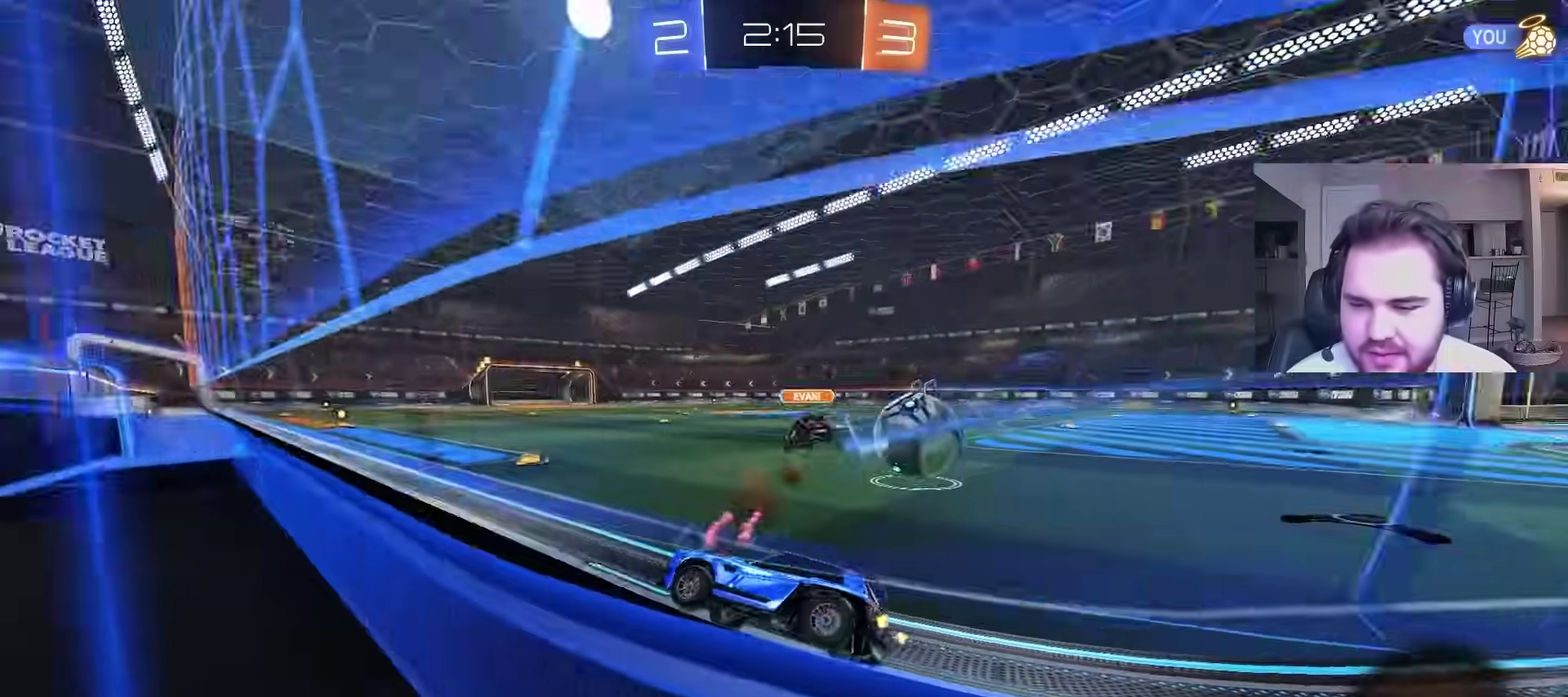
{"buttons": ["CIRCLE", "R2"], "left_stick": "up-right", "right_stick": "center", "events": [[67, "L1", "up"], [300, "CIRCLE", "down"]]}
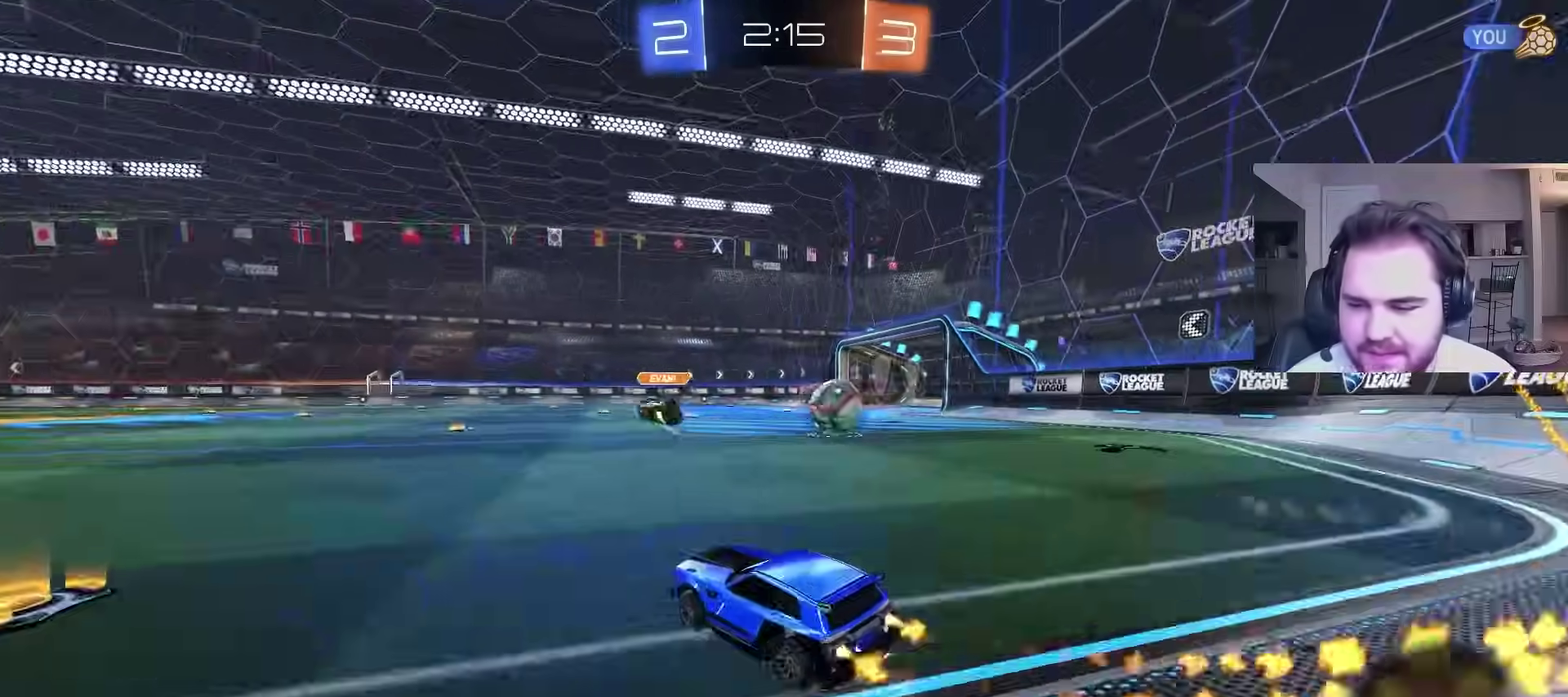
{"buttons": ["CROSS", "CIRCLE", "L1", "R2"], "left_stick": "right", "right_stick": "center", "events": [[333, "left_stick", "center"], [383, "CROSS", "down"], [417, "left_stick", "up-right"], [433, "L1", "down"], [500, "left_stick", "right"]]}
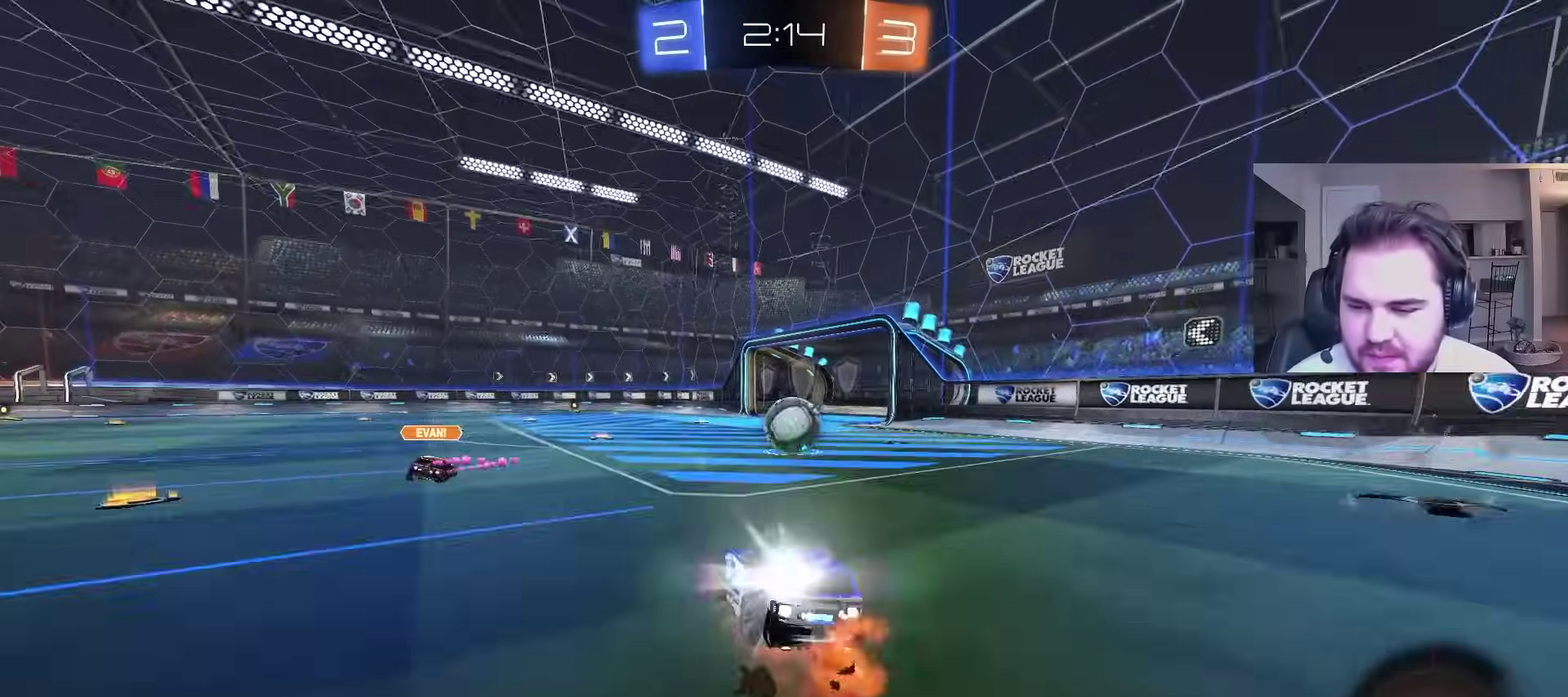
{"buttons": ["L1"], "left_stick": "right", "right_stick": "center", "events": [[100, "left_stick", "up-right"], [133, "CROSS", "up"], [183, "L1", "up"], [183, "left_stick", "down"], [333, "CIRCLE", "up"], [367, "R2", "up"], [400, "left_stick", "right"], [417, "L1", "down"]]}
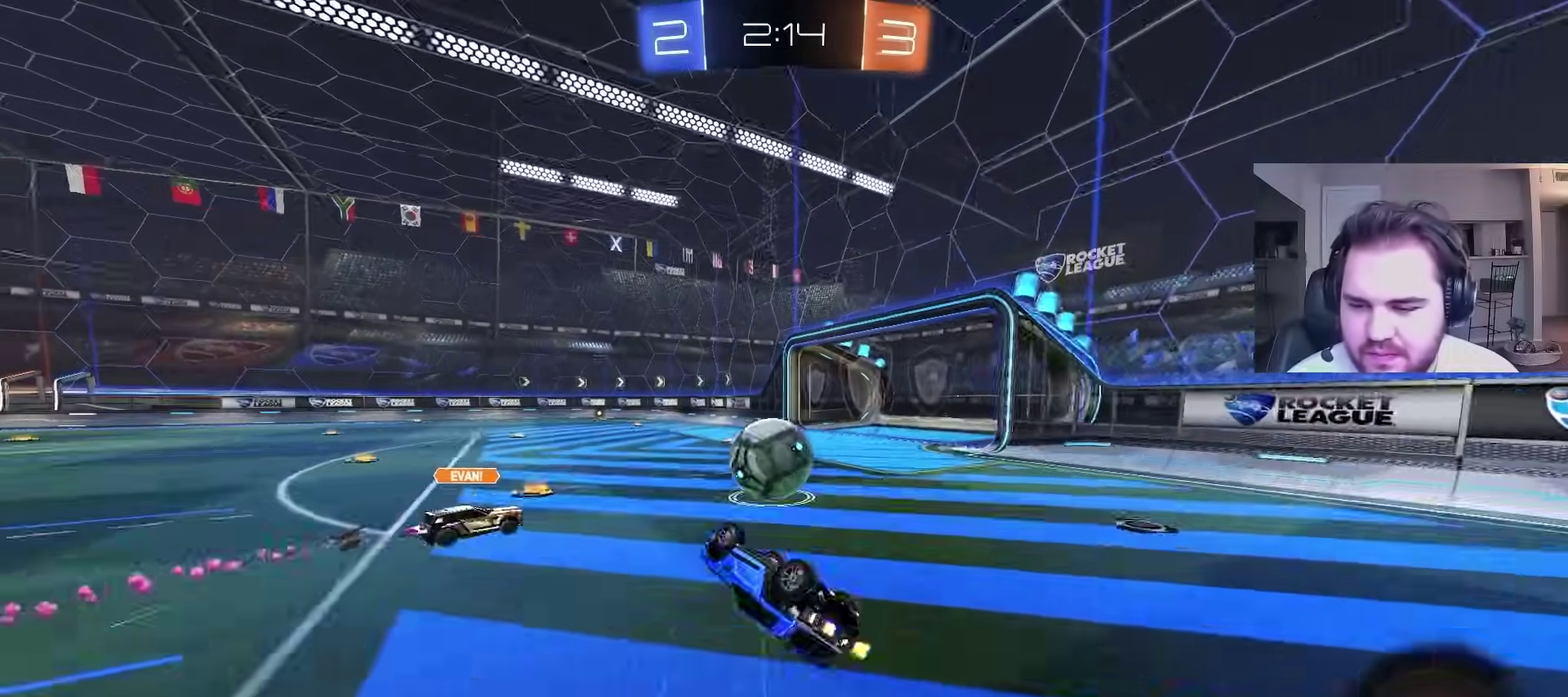
{"buttons": ["CIRCLE", "TRIANGLE"], "left_stick": "up-left", "right_stick": "center", "events": [[50, "CIRCLE", "down"], [167, "left_stick", "up-right"], [333, "L1", "up"], [333, "left_stick", "up-left"], [500, "TRIANGLE", "down"]]}
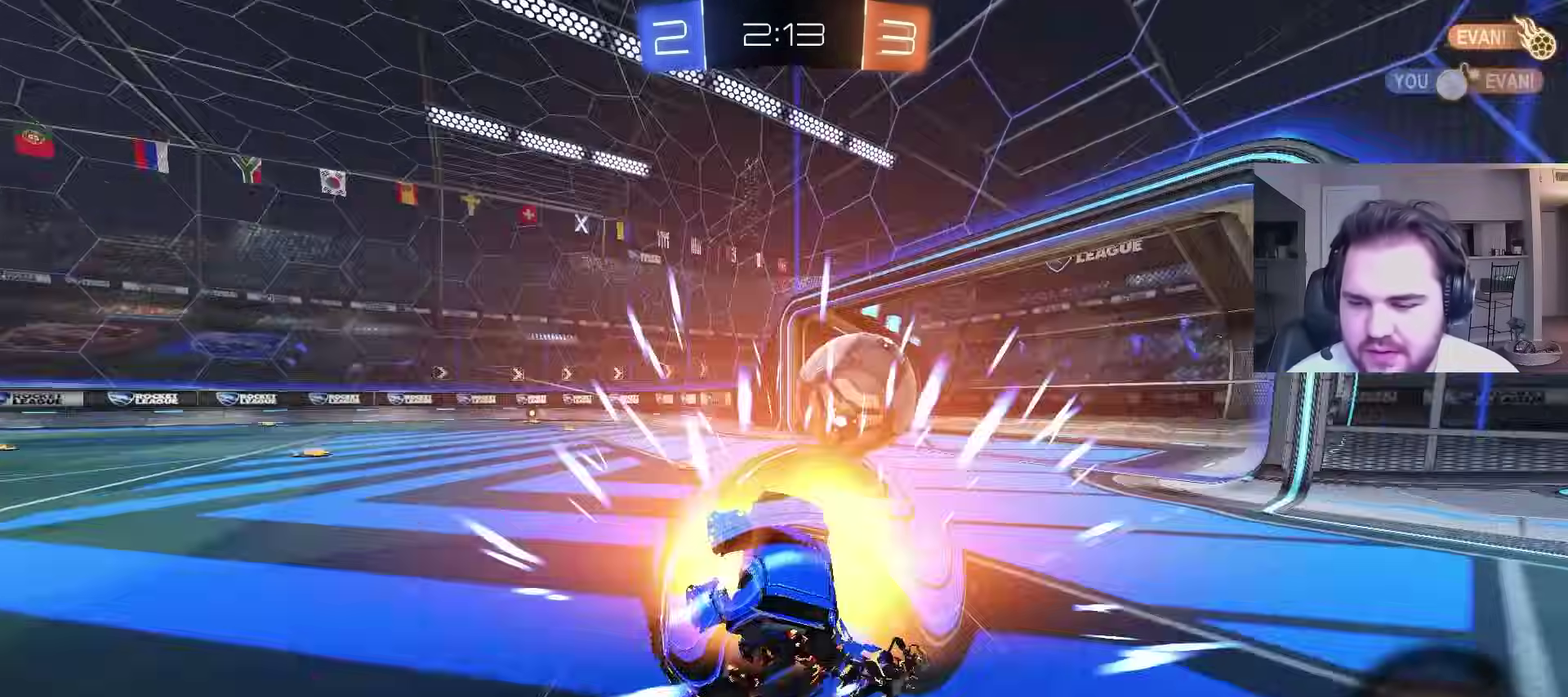
{"buttons": ["CROSS", "L1"], "left_stick": "up-left", "right_stick": "center", "events": [[133, "TRIANGLE", "up"], [217, "CIRCLE", "up"], [317, "L1", "down"], [367, "CROSS", "down"], [450, "CROSS", "up"], [483, "CROSS", "down"]]}
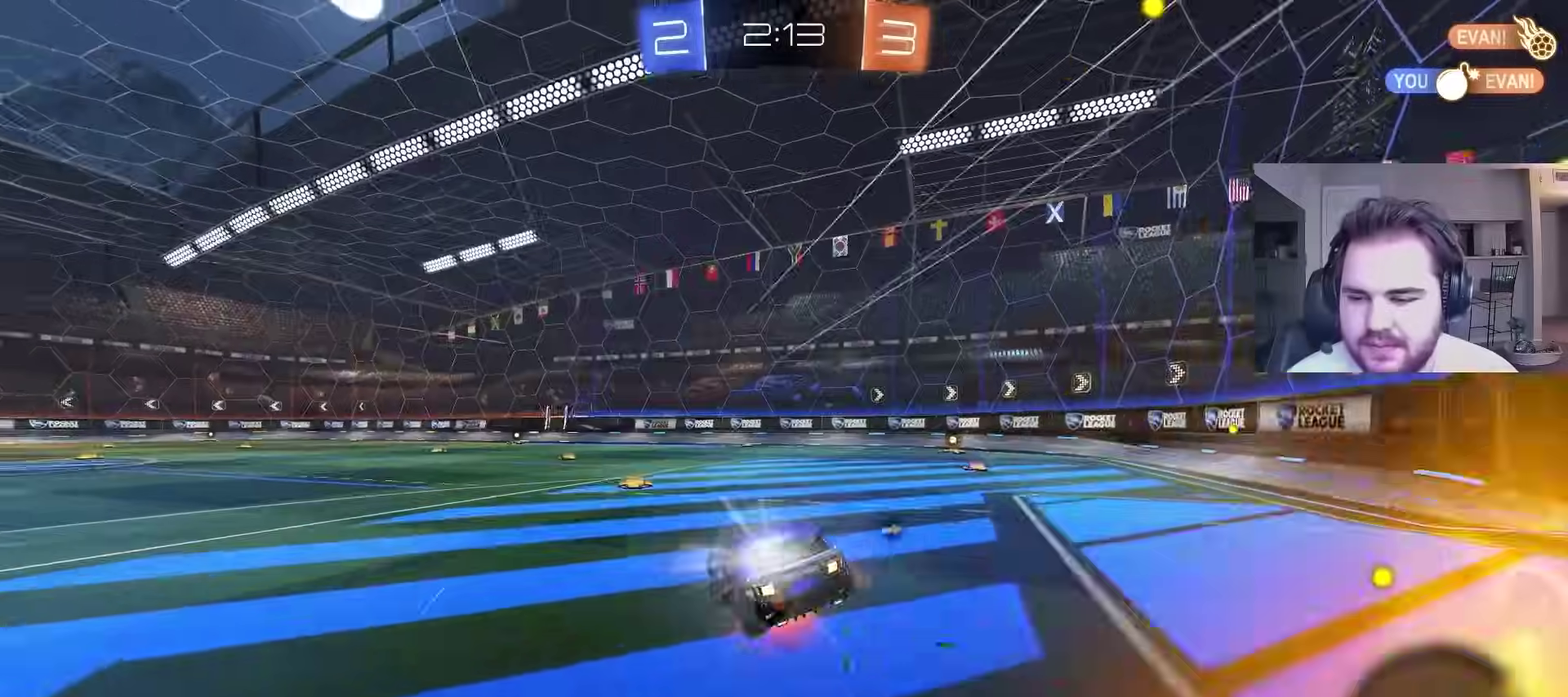
{"buttons": ["CIRCLE", "TRIANGLE"], "left_stick": "down", "right_stick": "center", "events": [[17, "R2", "down"], [50, "left_stick", "down"], [100, "SQUARE", "down"], [133, "L1", "up"], [200, "CROSS", "up"], [233, "SQUARE", "up"], [300, "CIRCLE", "down"], [367, "TRIANGLE", "down"], [500, "R2", "up"]]}
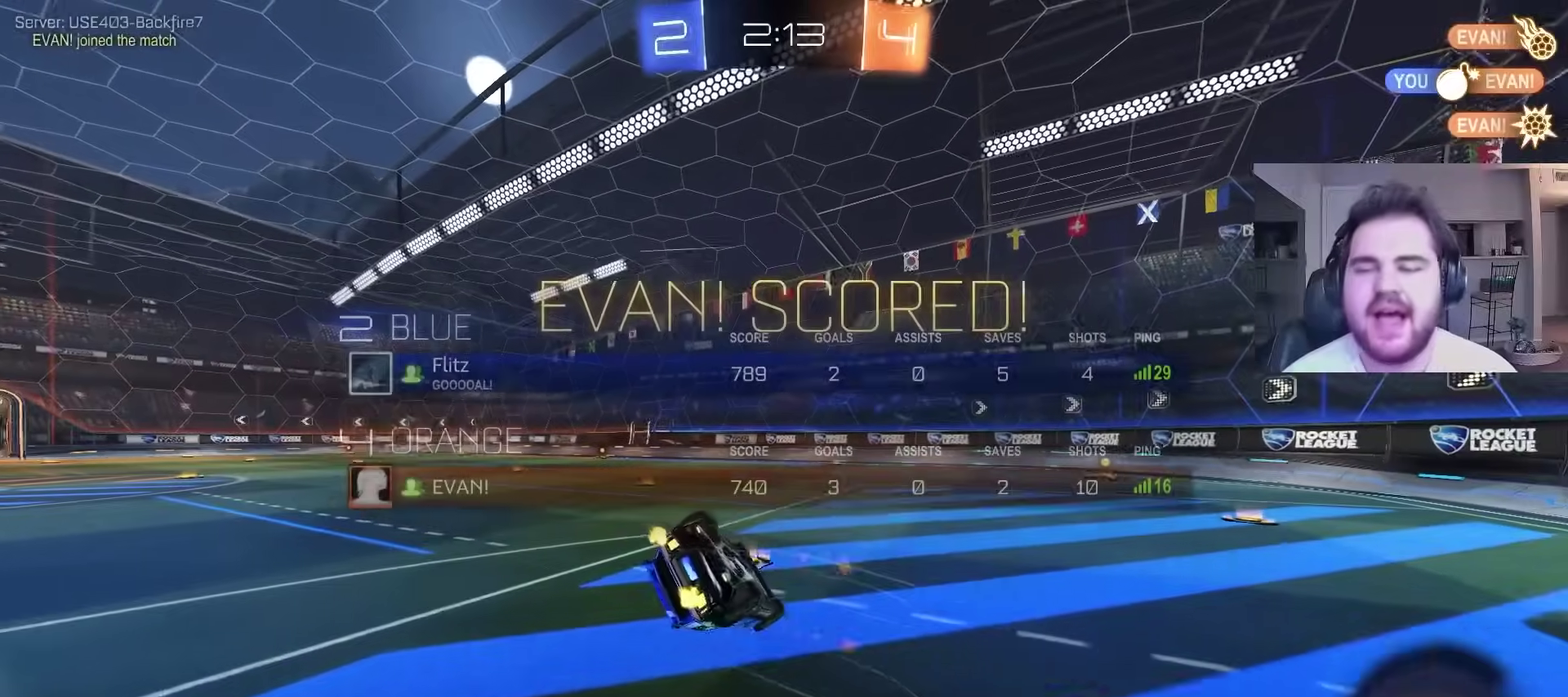
{"buttons": ["L1"], "left_stick": "left", "right_stick": "center", "events": [[33, "TRIANGLE", "up"], [67, "left_stick", "down-left"], [117, "CIRCLE", "up"], [167, "L1", "down"], [300, "left_stick", "left"]]}
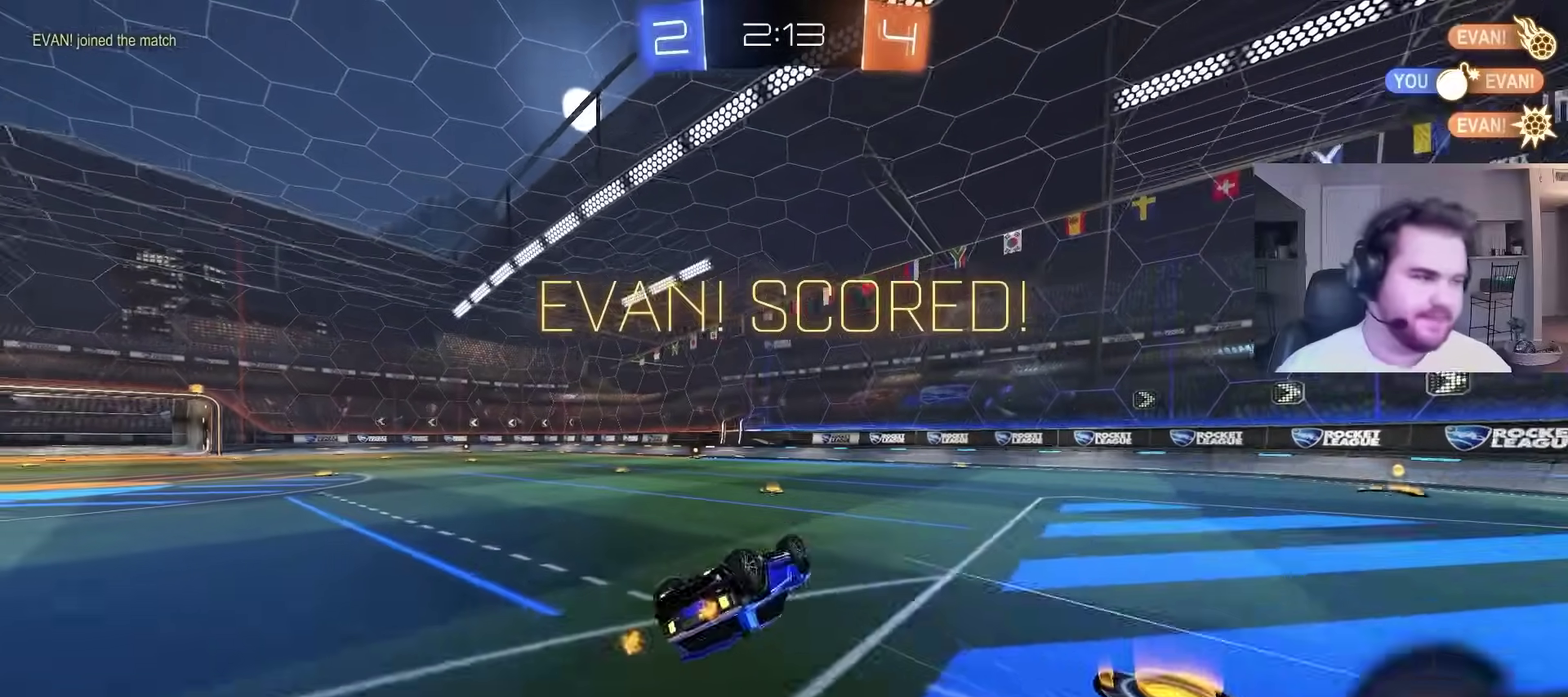
{"buttons": ["R2"], "left_stick": "center", "right_stick": "center", "events": [[117, "R2", "down"], [350, "L1", "up"], [450, "left_stick", "center"]]}
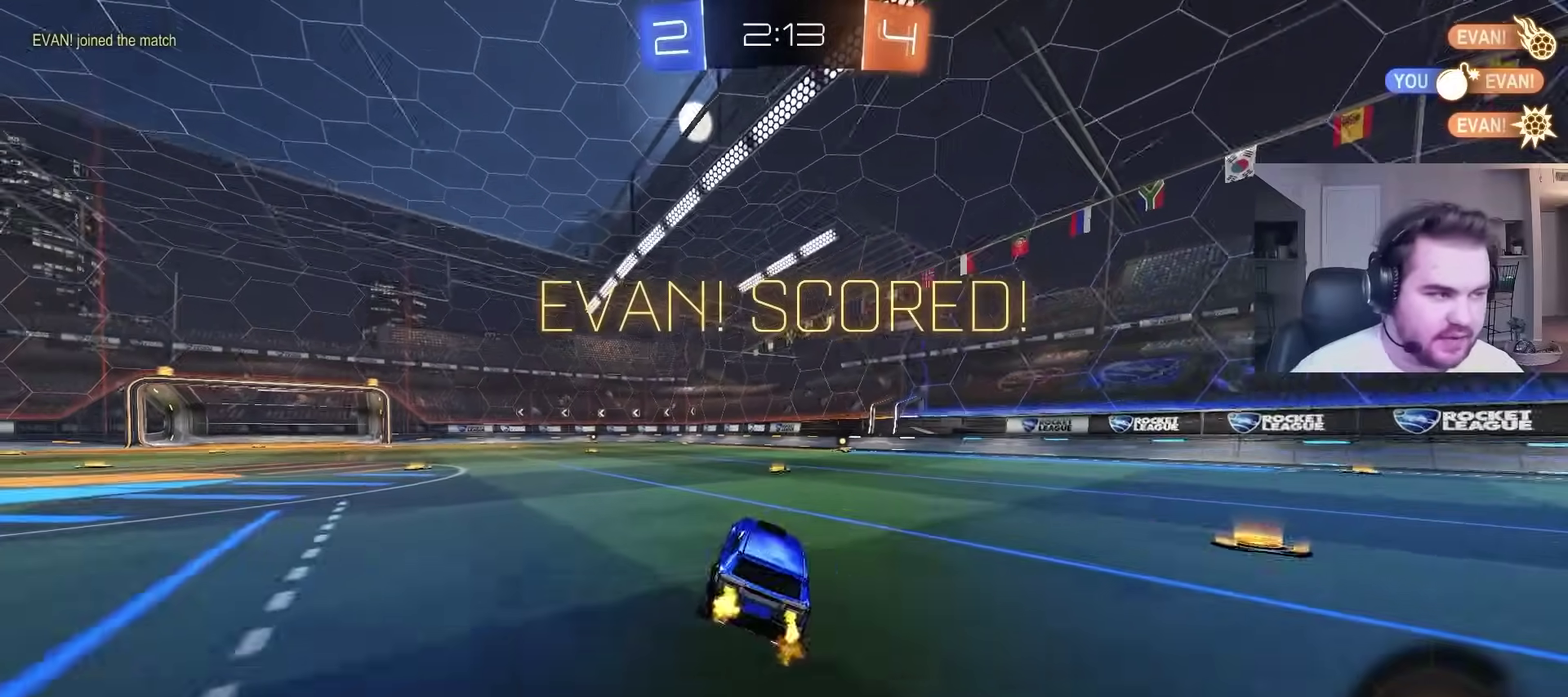
{"buttons": ["R2"], "left_stick": "right", "right_stick": "center", "events": [[383, "left_stick", "right"]]}
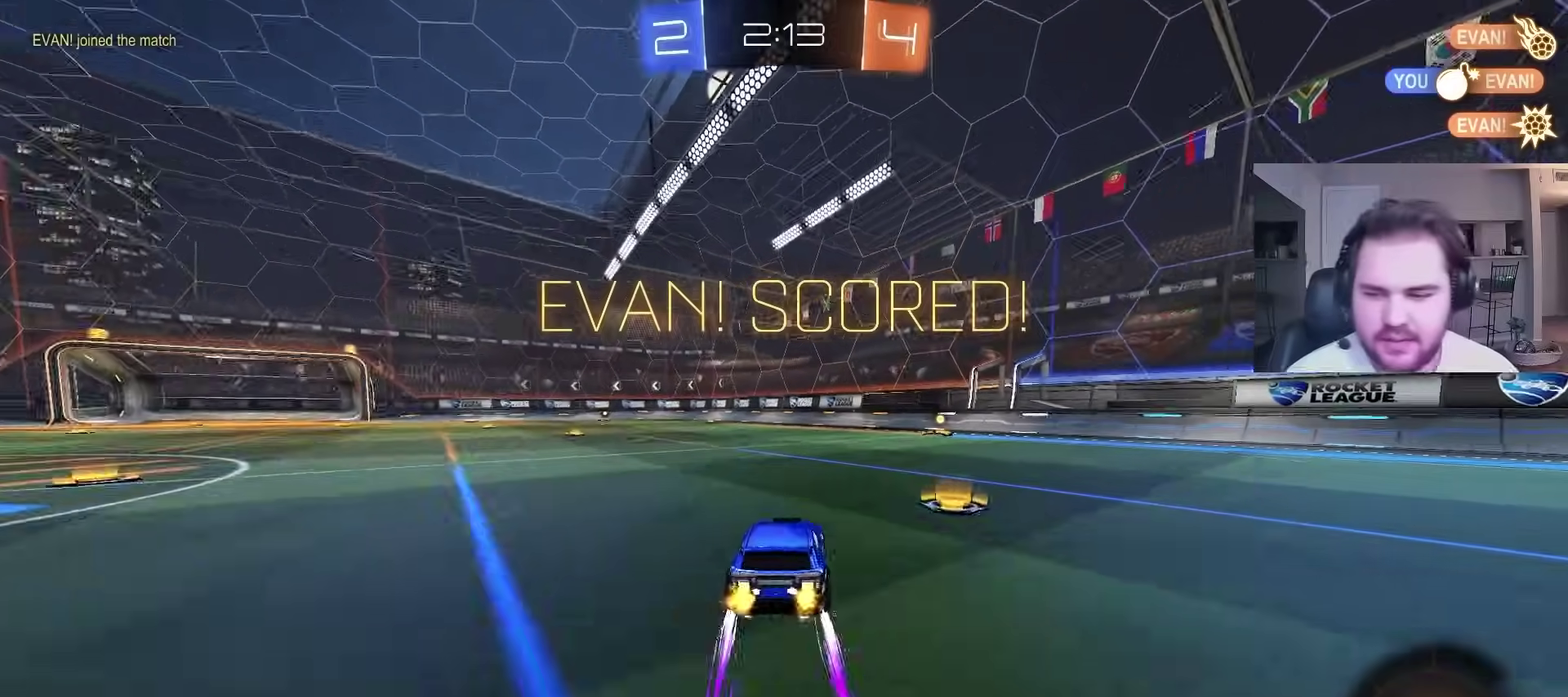
{"buttons": ["L1", "R2"], "left_stick": "down", "right_stick": "center", "events": [[133, "left_stick", "center"], [167, "CROSS", "down"], [233, "CROSS", "up"], [250, "L1", "down"], [283, "left_stick", "up-right"], [300, "CROSS", "down"], [367, "SQUARE", "down"], [383, "left_stick", "down"], [433, "CROSS", "up"], [500, "SQUARE", "up"]]}
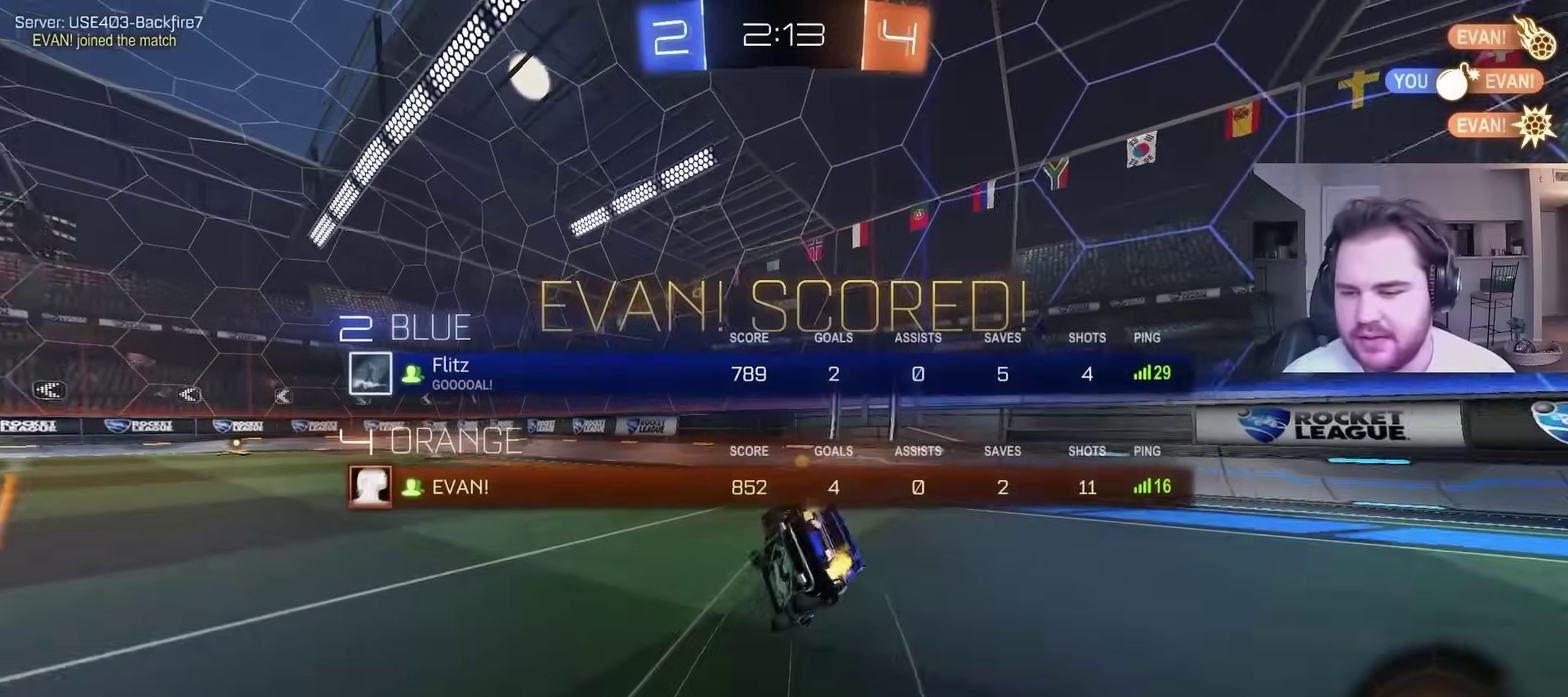
{"buttons": ["CIRCLE", "L1", "R2"], "left_stick": "down-right", "right_stick": "center", "events": [[33, "L1", "up"], [117, "CIRCLE", "down"], [117, "left_stick", "down-right"], [150, "L1", "down"], [183, "left_stick", "right"], [283, "left_stick", "up-left"], [383, "left_stick", "down-right"]]}